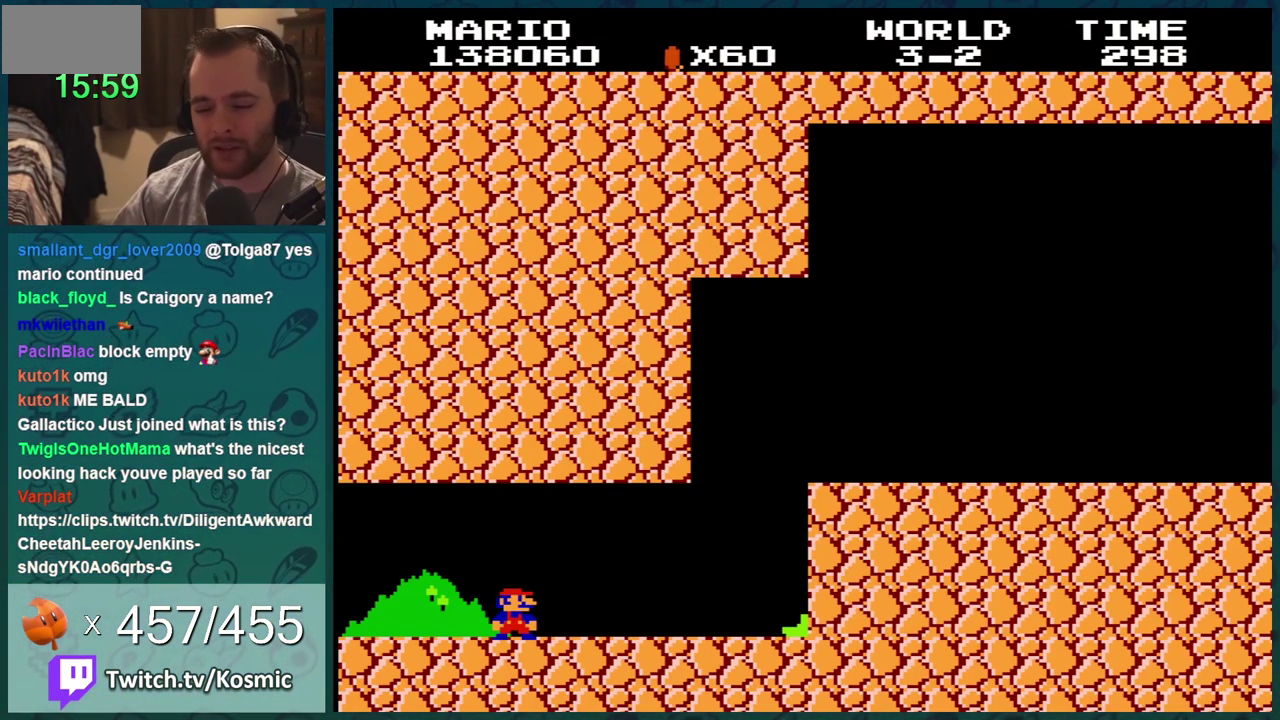
Gameplay with a controller (Nintendo layout); each line is a JSON object with the inputs held at the frame after it. "events" lists button and stick changes between this image and that frame as [ms after this image, input, new state], when the widget could be followed in between. Not read: L3 R3.
{"buttons": ["B", "DPAD_RIGHT"], "events": [[200, "START", "down"], [333, "DPAD_RIGHT", "down"], [333, "START", "up"], [417, "B", "down"]]}
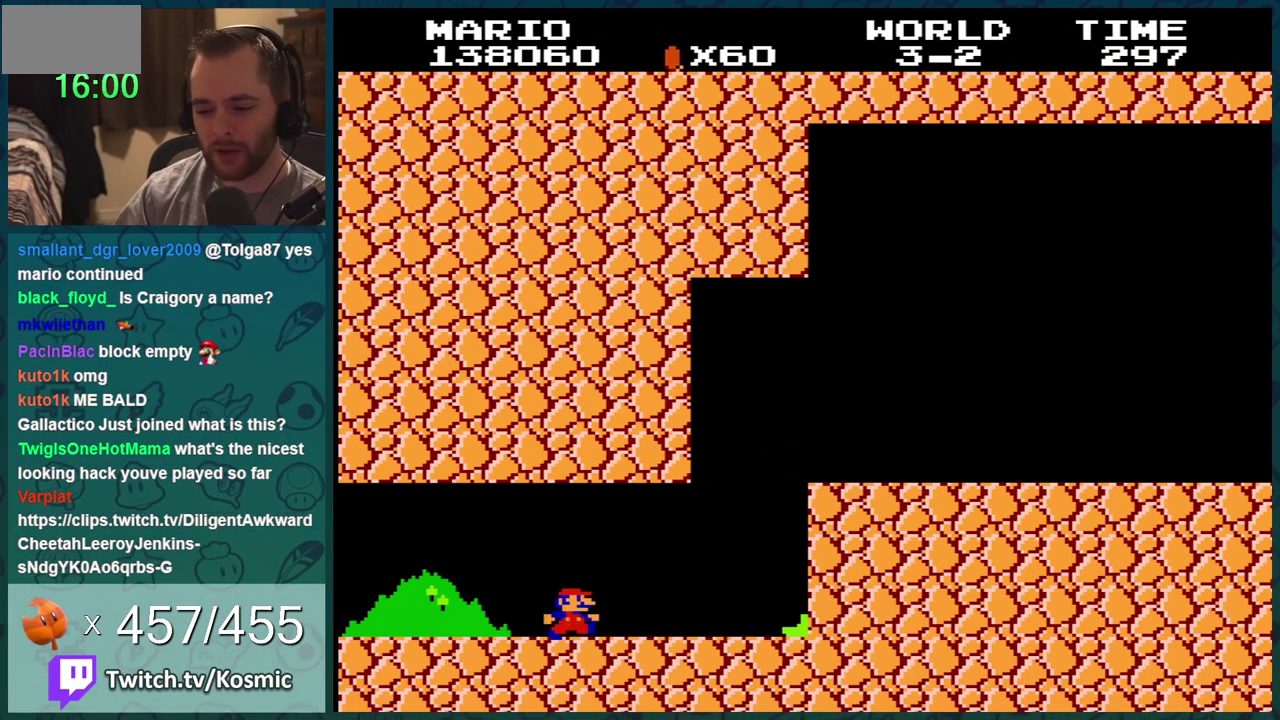
{"buttons": ["B", "DPAD_RIGHT"], "events": []}
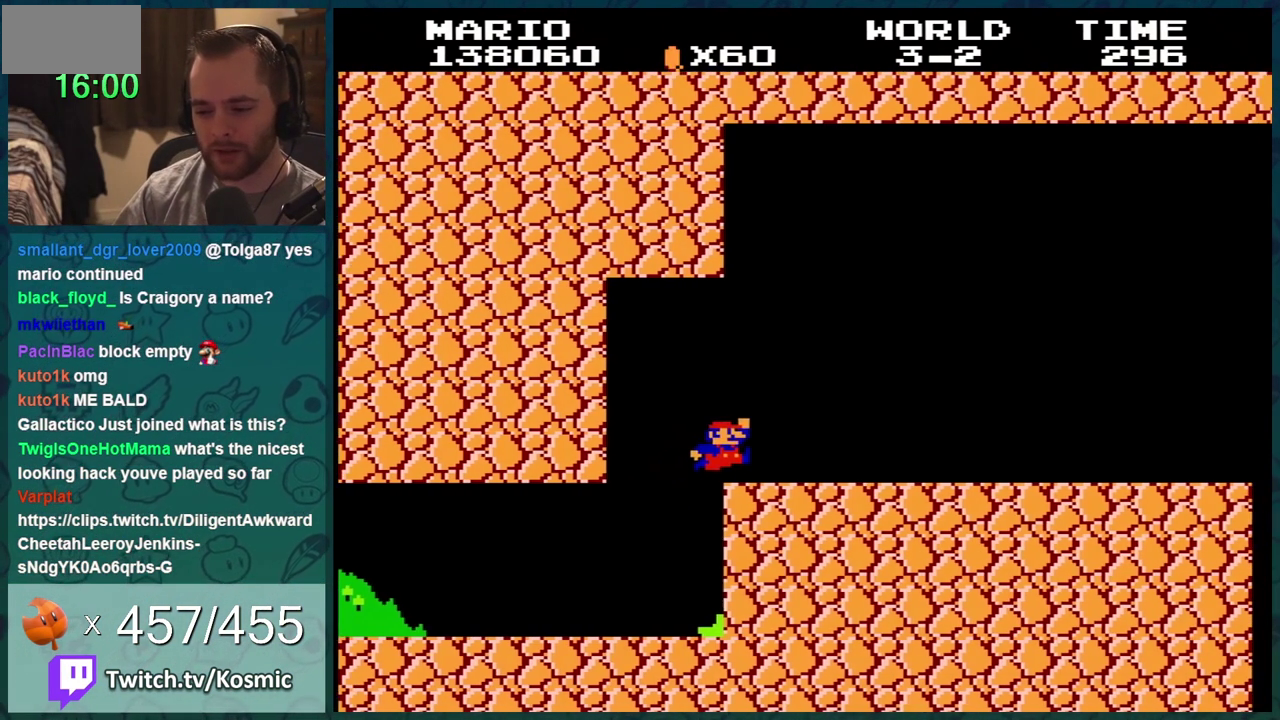
{"buttons": ["B", "DPAD_LEFT"], "events": [[16, "A", "down"], [133, "A", "up"], [200, "DPAD_RIGHT", "up"], [300, "DPAD_LEFT", "down"]]}
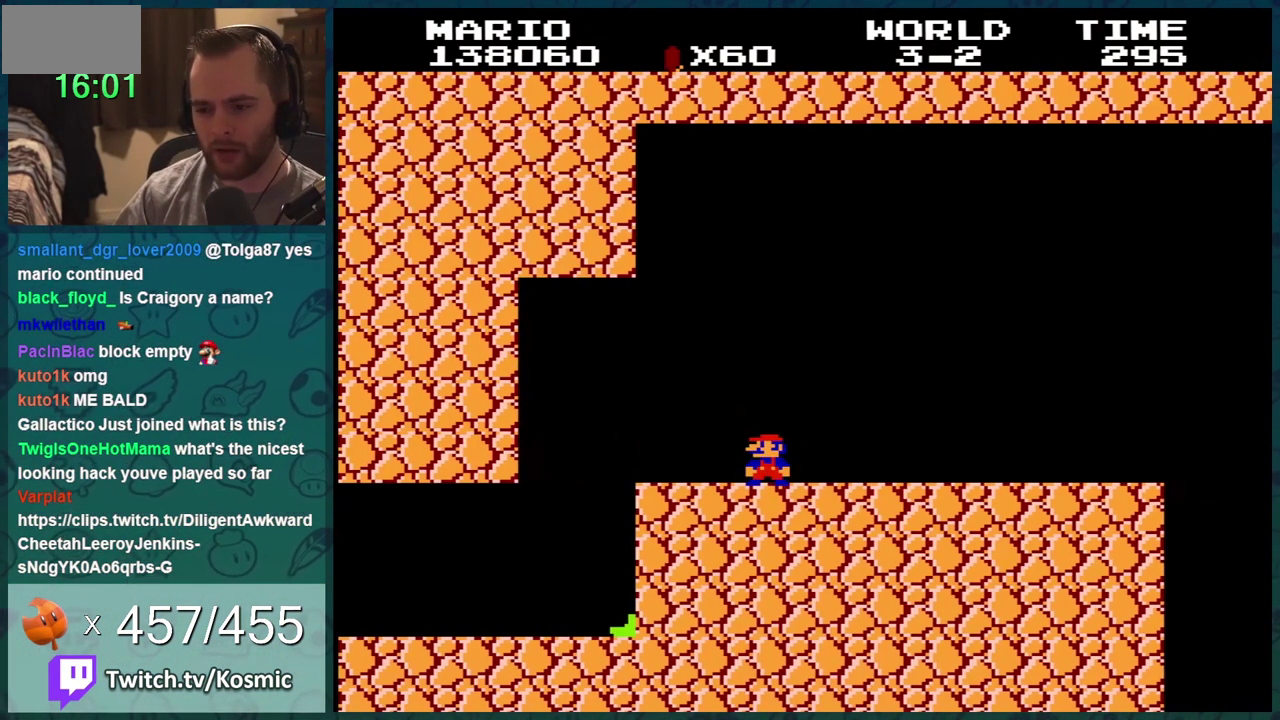
{"buttons": ["B", "DPAD_RIGHT"], "events": [[67, "DPAD_LEFT", "up"], [134, "B", "up"], [301, "B", "down"], [301, "DPAD_RIGHT", "down"]]}
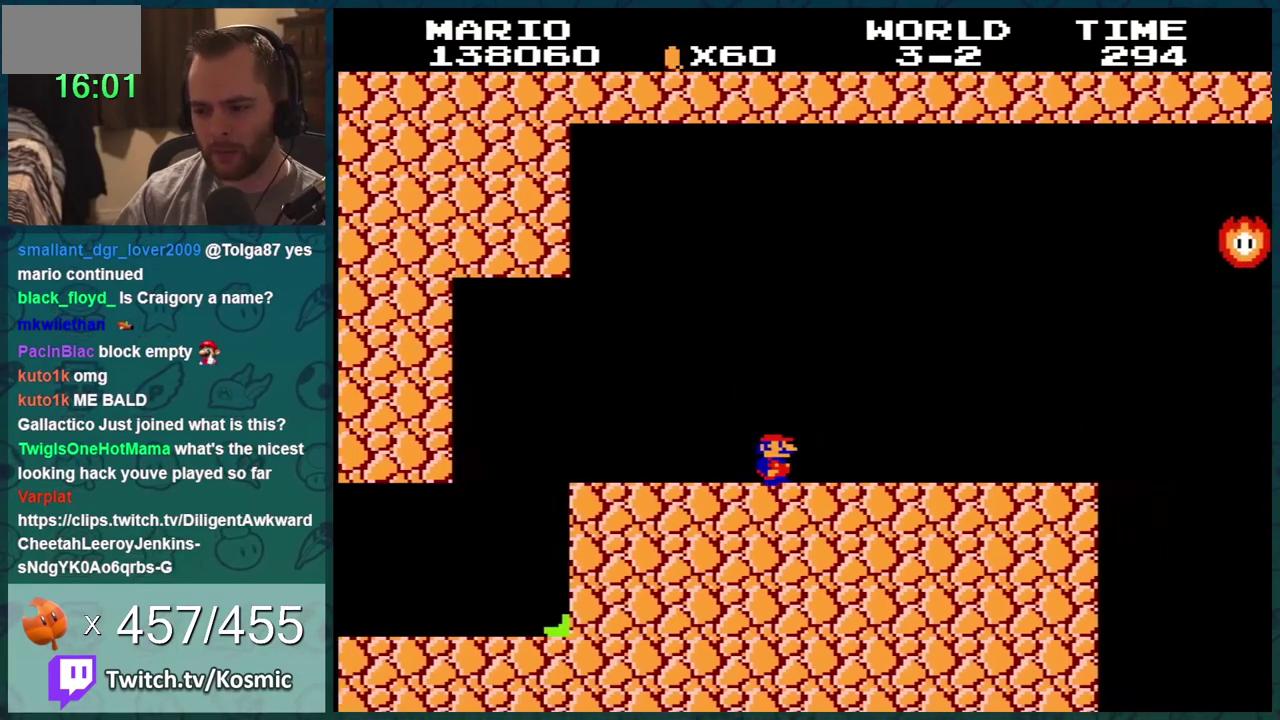
{"buttons": ["B", "DPAD_RIGHT"], "events": []}
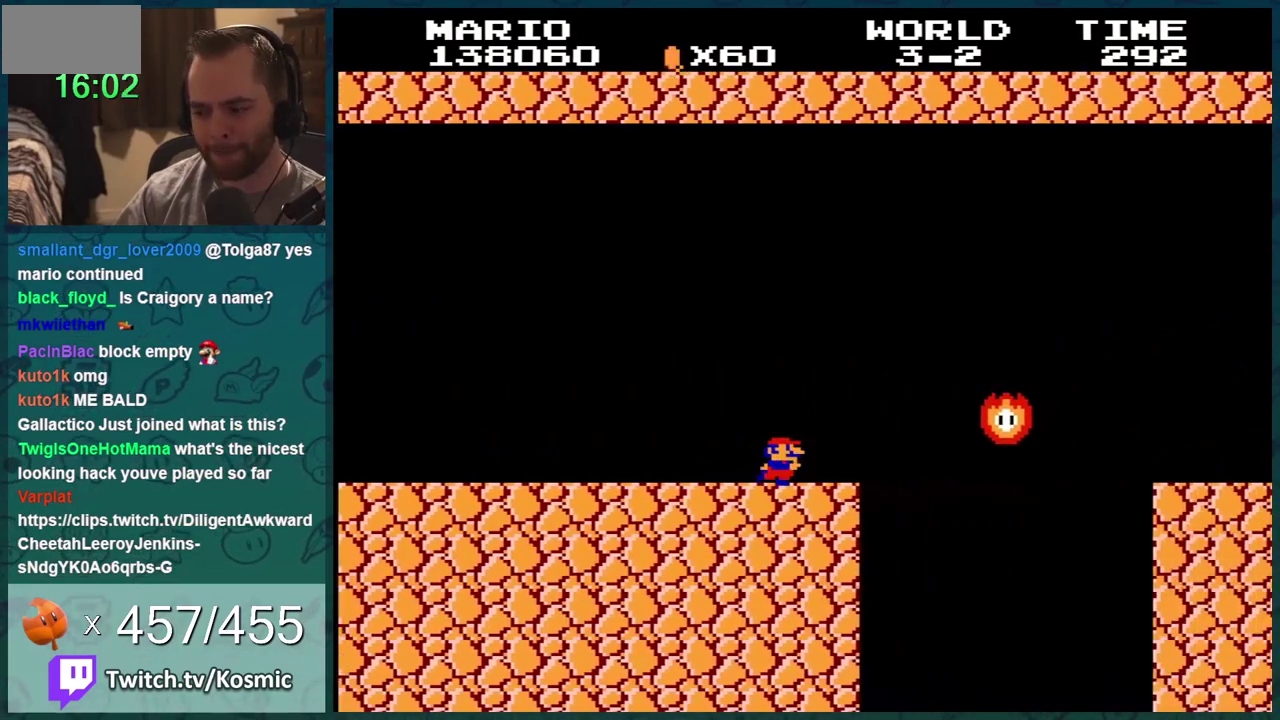
{"buttons": ["A", "B", "DPAD_RIGHT"], "events": [[284, "A", "down"]]}
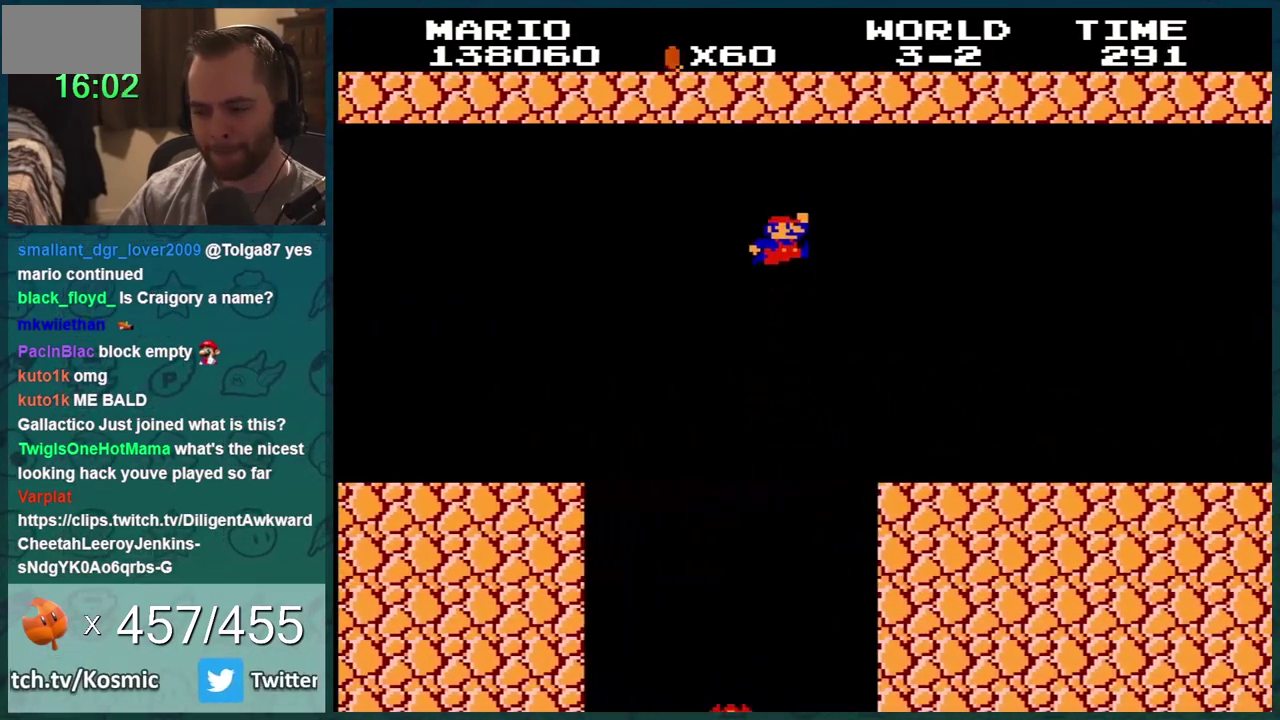
{"buttons": ["B", "DPAD_RIGHT"], "events": [[133, "A", "up"]]}
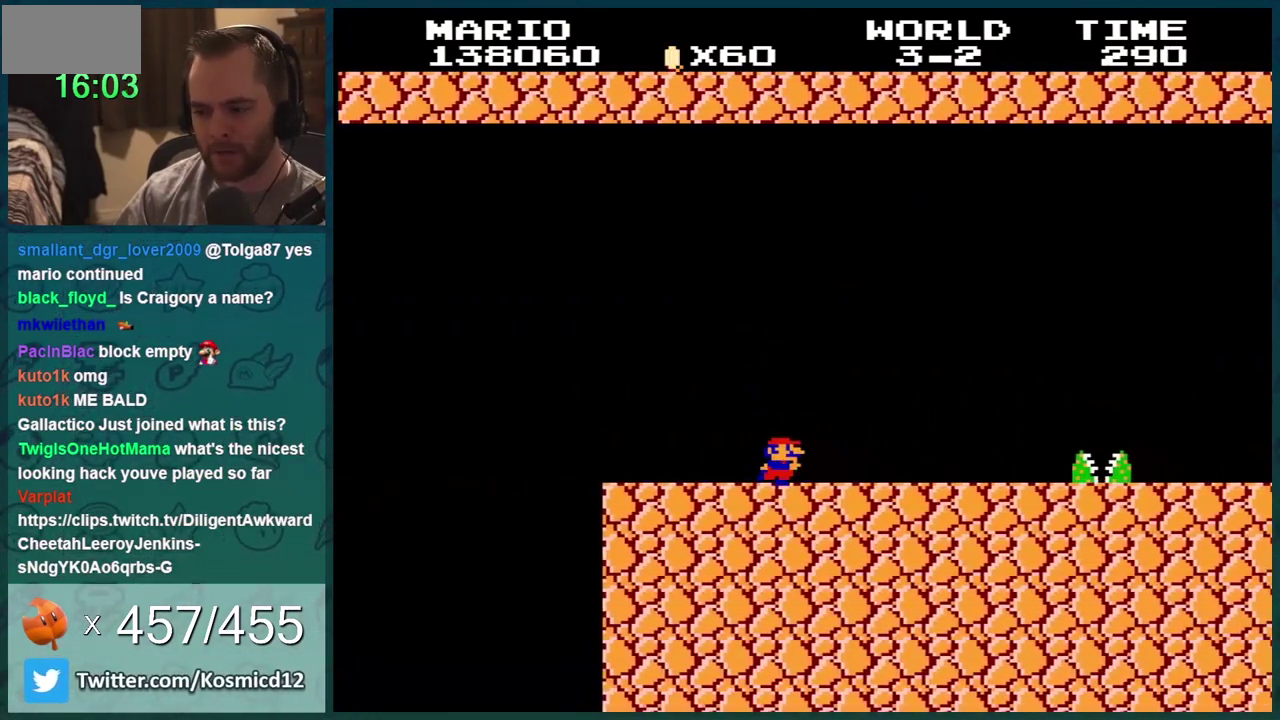
{"buttons": ["B", "DPAD_LEFT"], "events": [[284, "DPAD_RIGHT", "up"], [351, "DPAD_LEFT", "down"]]}
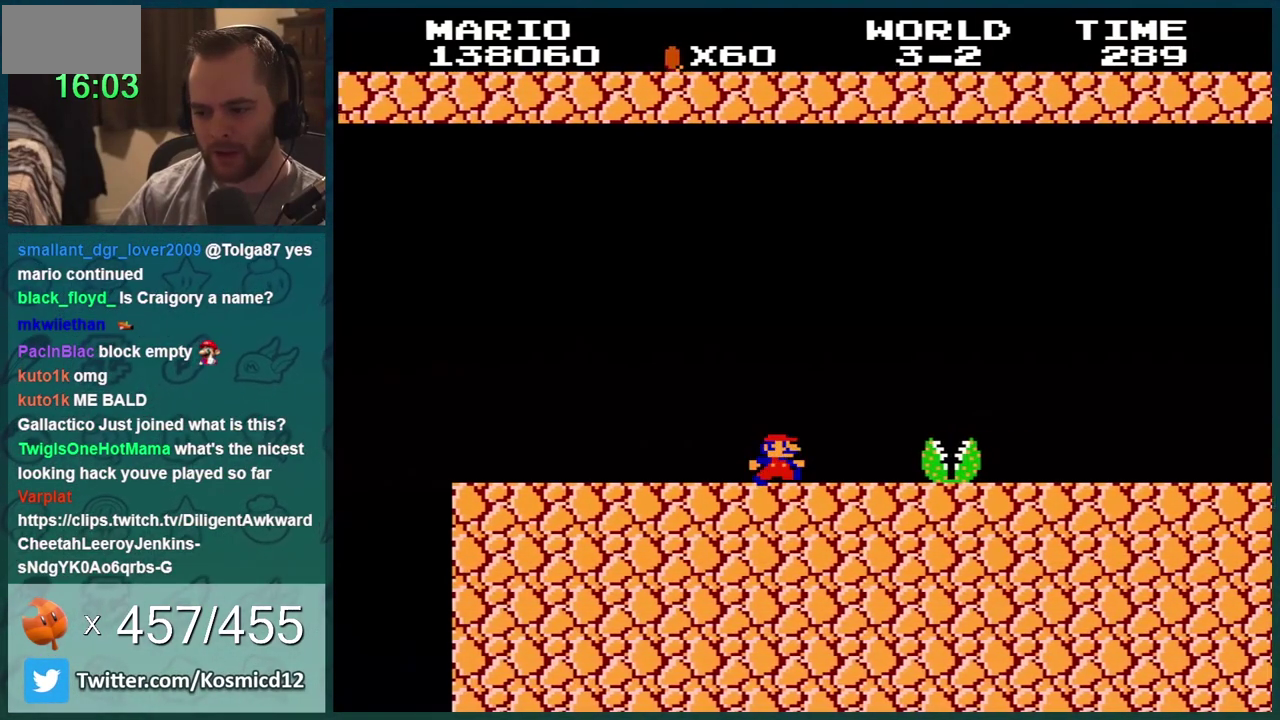
{"buttons": ["B", "DPAD_RIGHT"], "events": [[100, "DPAD_LEFT", "up"], [200, "DPAD_RIGHT", "down"]]}
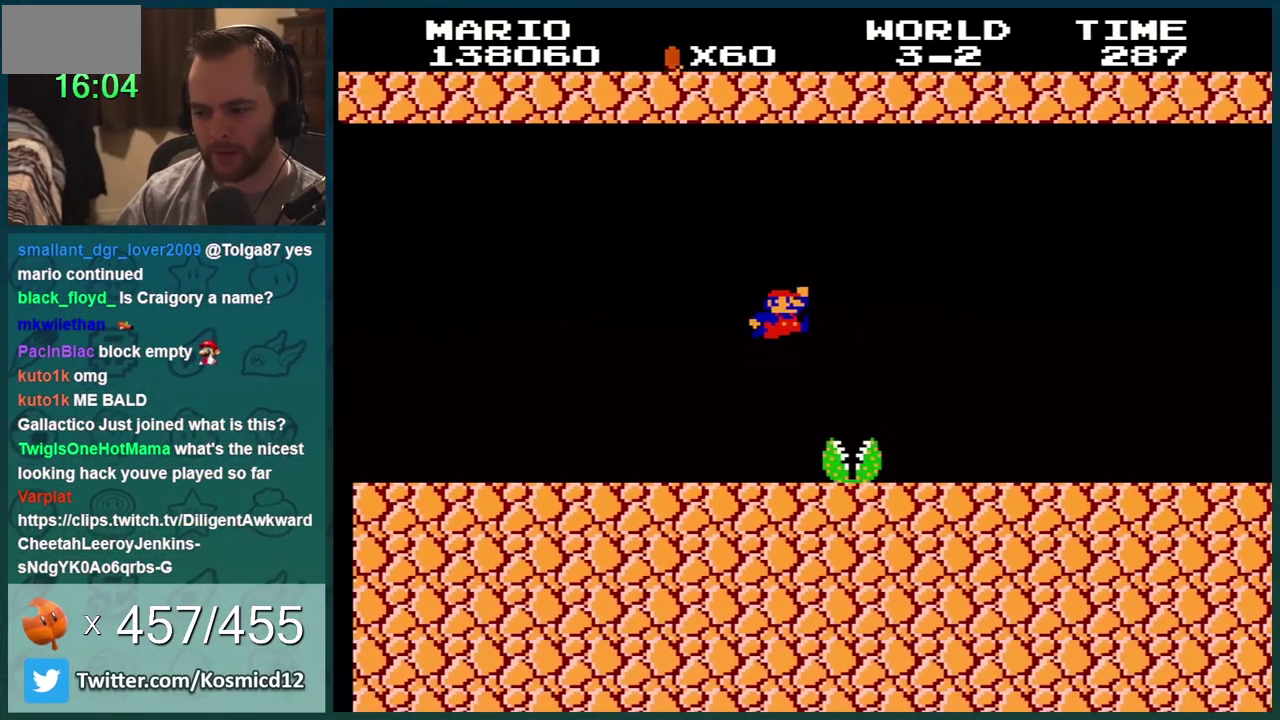
{"buttons": ["B", "DPAD_RIGHT"], "events": [[50, "A", "down"], [317, "A", "up"]]}
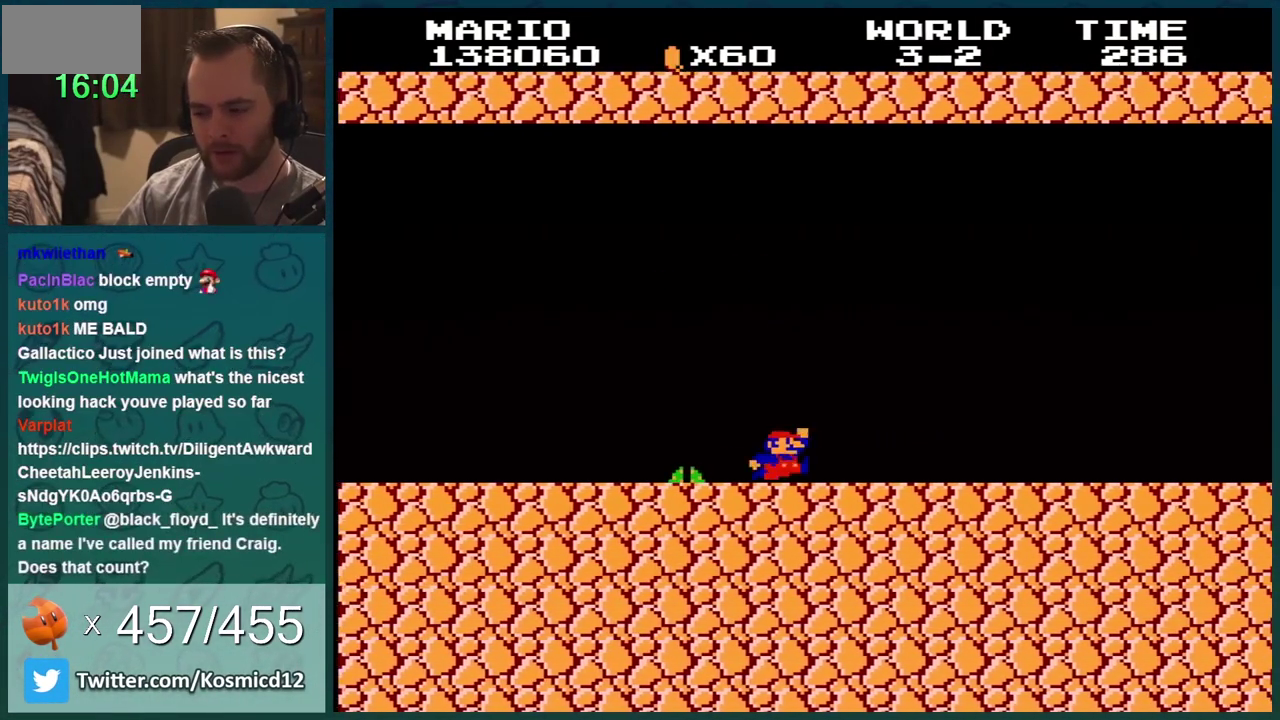
{"buttons": ["B", "DPAD_RIGHT"], "events": []}
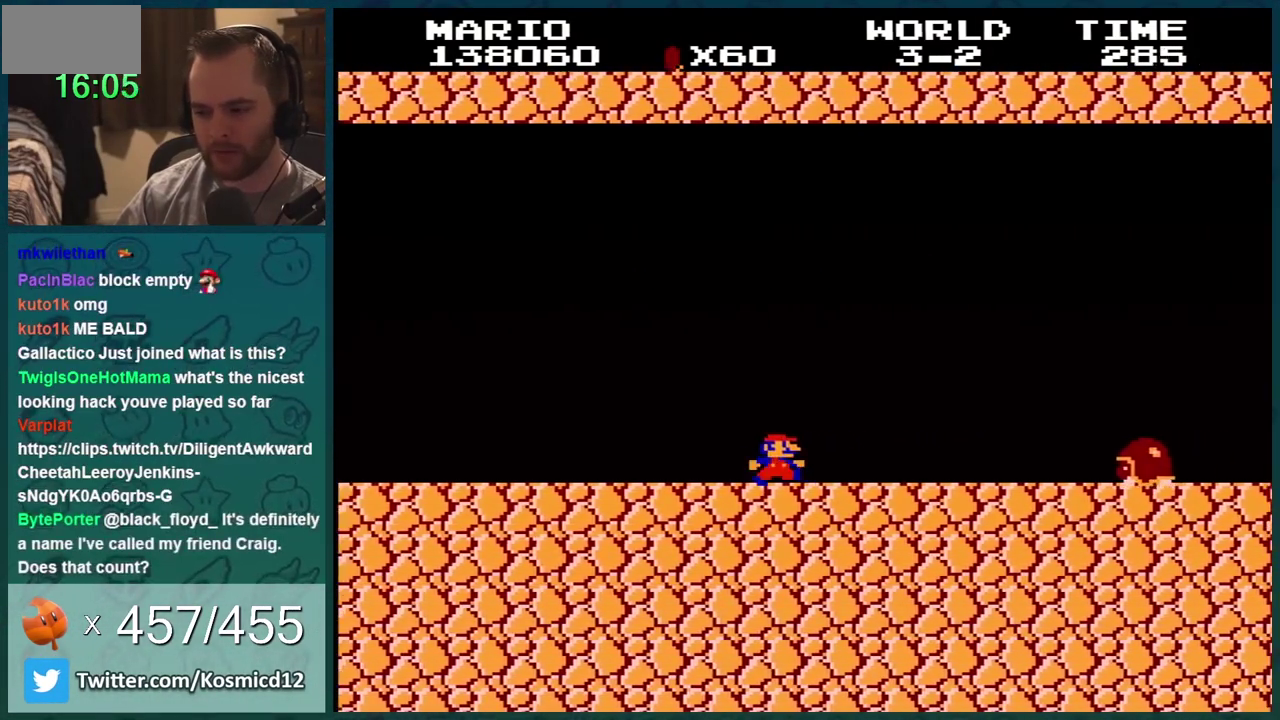
{"buttons": ["B", "DPAD_LEFT"], "events": [[401, "DPAD_RIGHT", "up"], [434, "DPAD_LEFT", "down"]]}
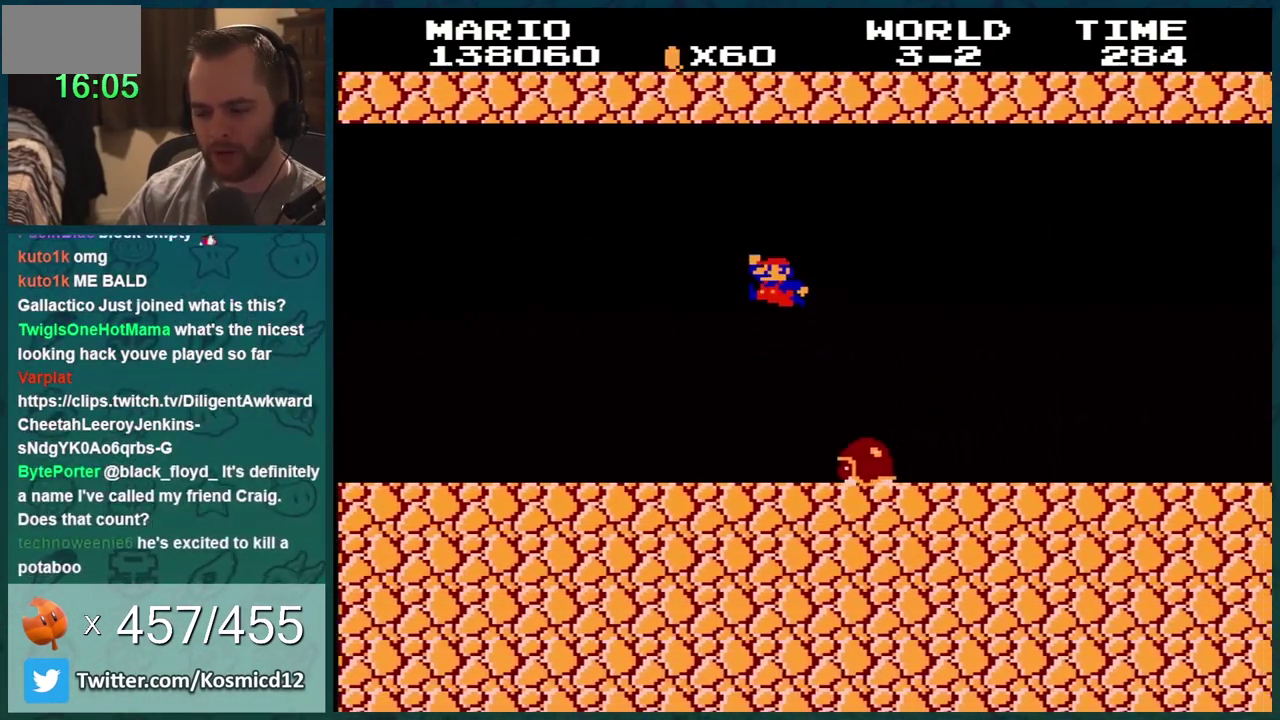
{"buttons": ["B", "DPAD_LEFT"], "events": [[33, "A", "down"], [67, "DPAD_LEFT", "up"], [217, "DPAD_LEFT", "down"], [350, "A", "up"]]}
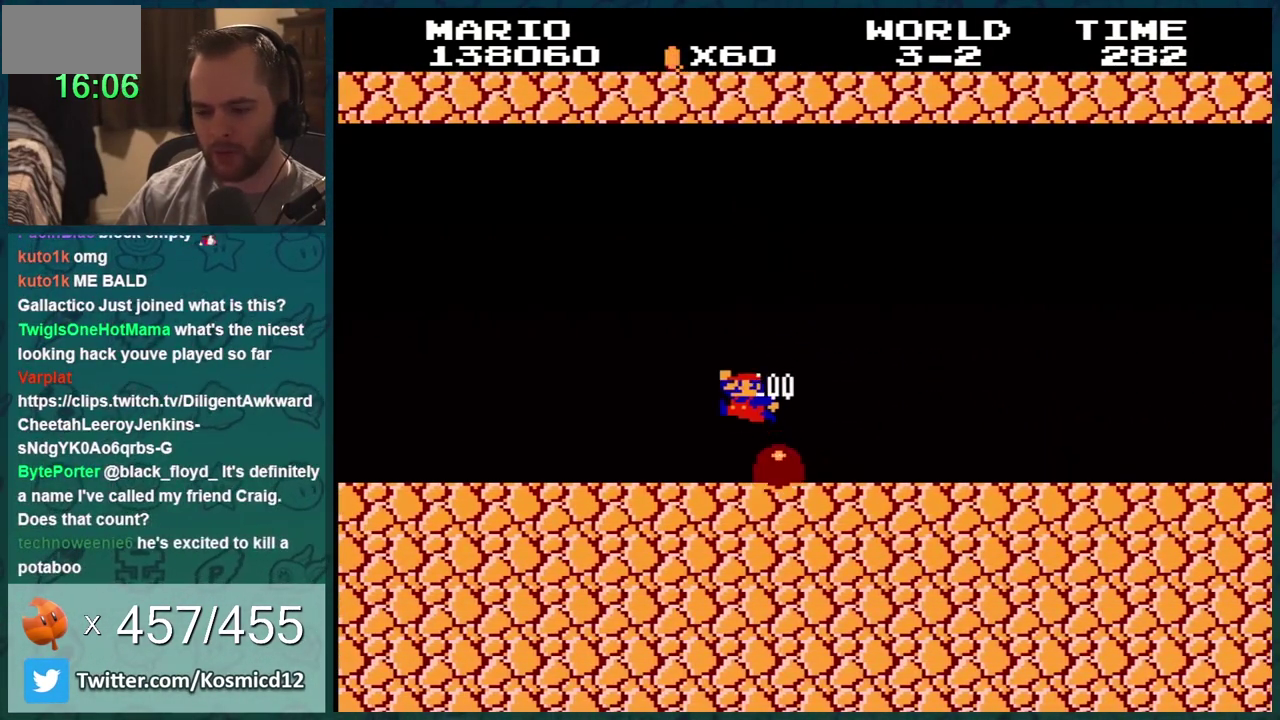
{"buttons": ["B", "DPAD_RIGHT"], "events": [[67, "A", "down"], [317, "A", "up"], [317, "DPAD_LEFT", "up"], [467, "DPAD_RIGHT", "down"]]}
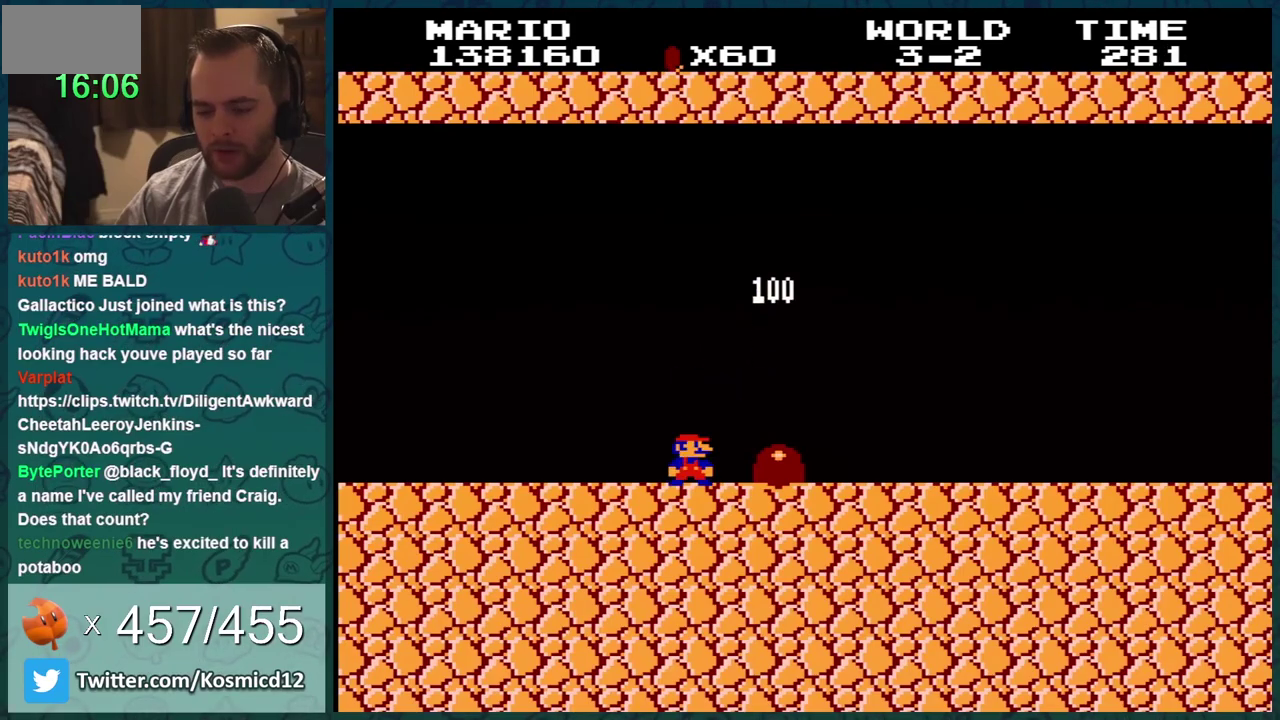
{"buttons": ["B"], "events": [[117, "DPAD_RIGHT", "up"]]}
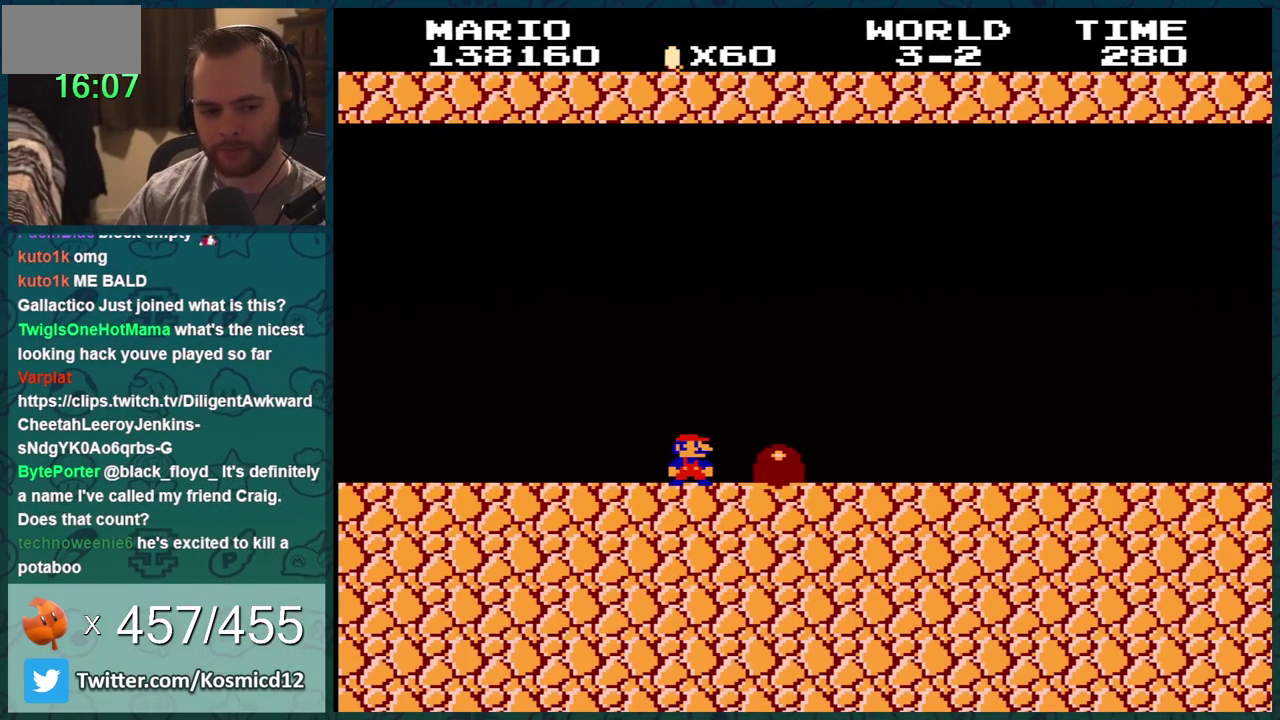
{"buttons": ["B"], "events": []}
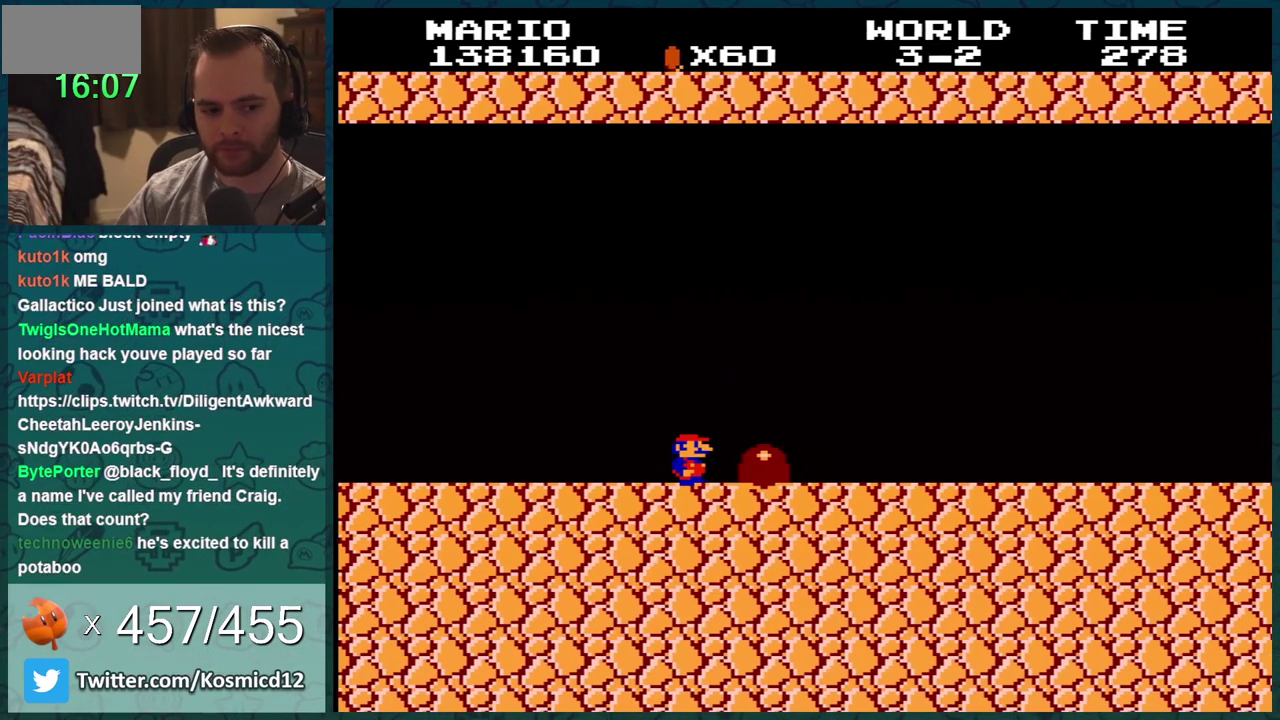
{"buttons": ["B", "DPAD_RIGHT"], "events": [[67, "DPAD_RIGHT", "down"]]}
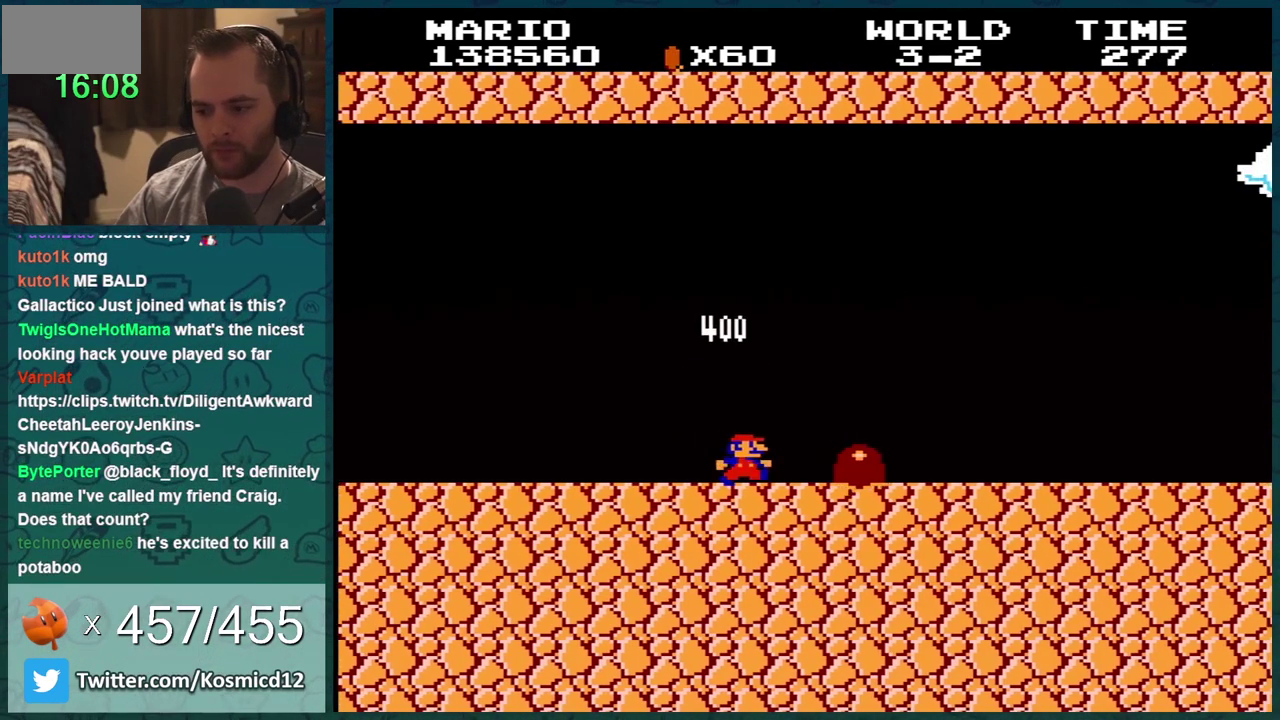
{"buttons": ["B", "DPAD_RIGHT"], "events": []}
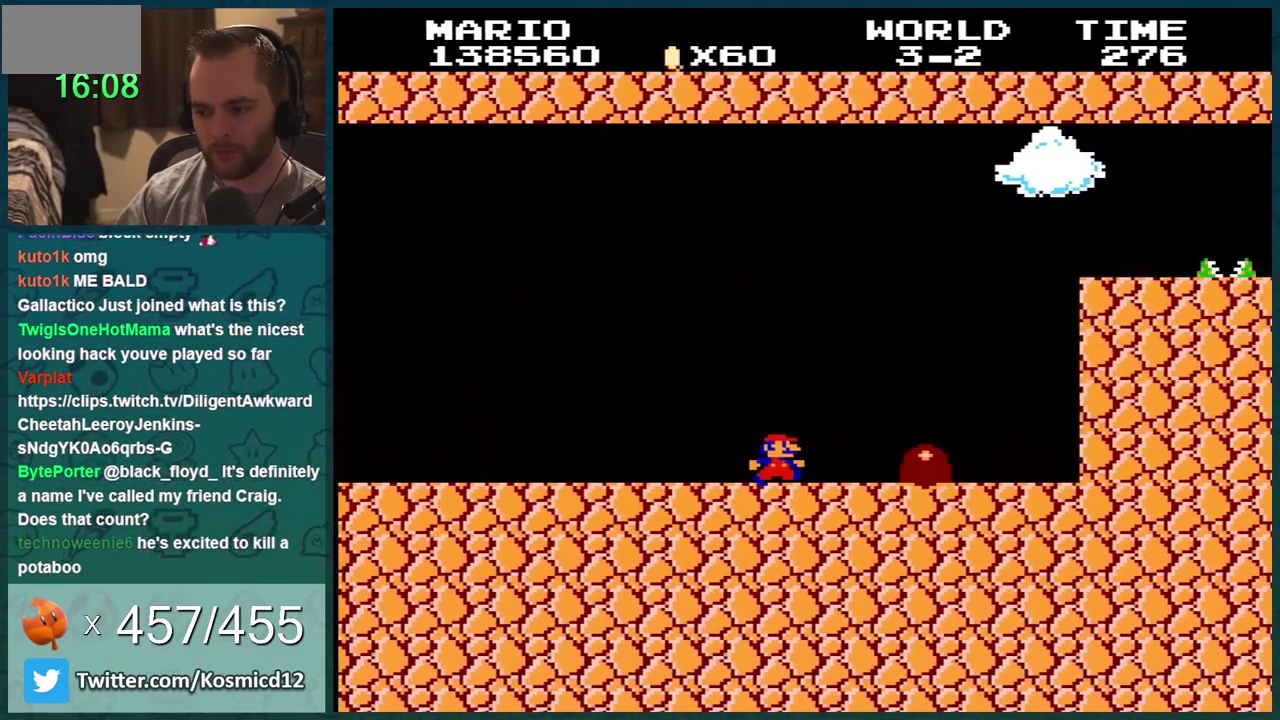
{"buttons": ["A", "B"], "events": [[333, "A", "down"], [333, "DPAD_RIGHT", "up"], [367, "DPAD_LEFT", "down"], [500, "DPAD_LEFT", "up"]]}
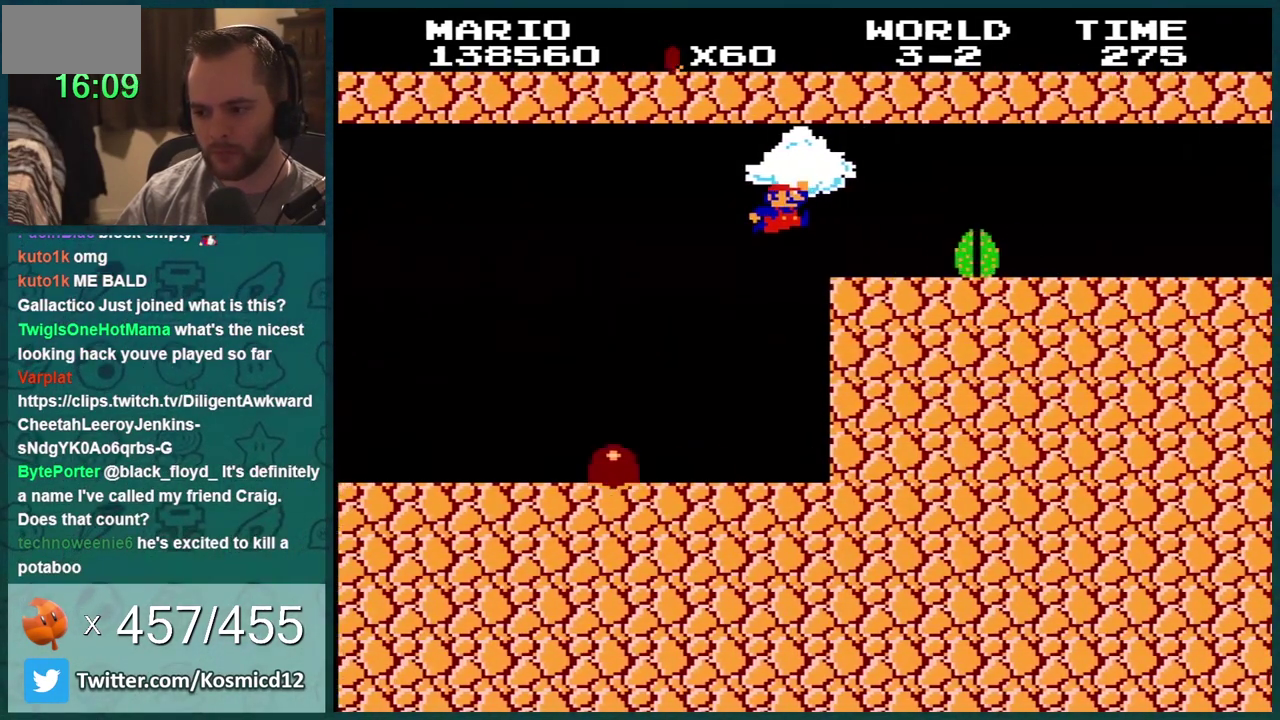
{"buttons": ["B", "DPAD_LEFT"], "events": [[217, "DPAD_LEFT", "down"], [267, "A", "up"]]}
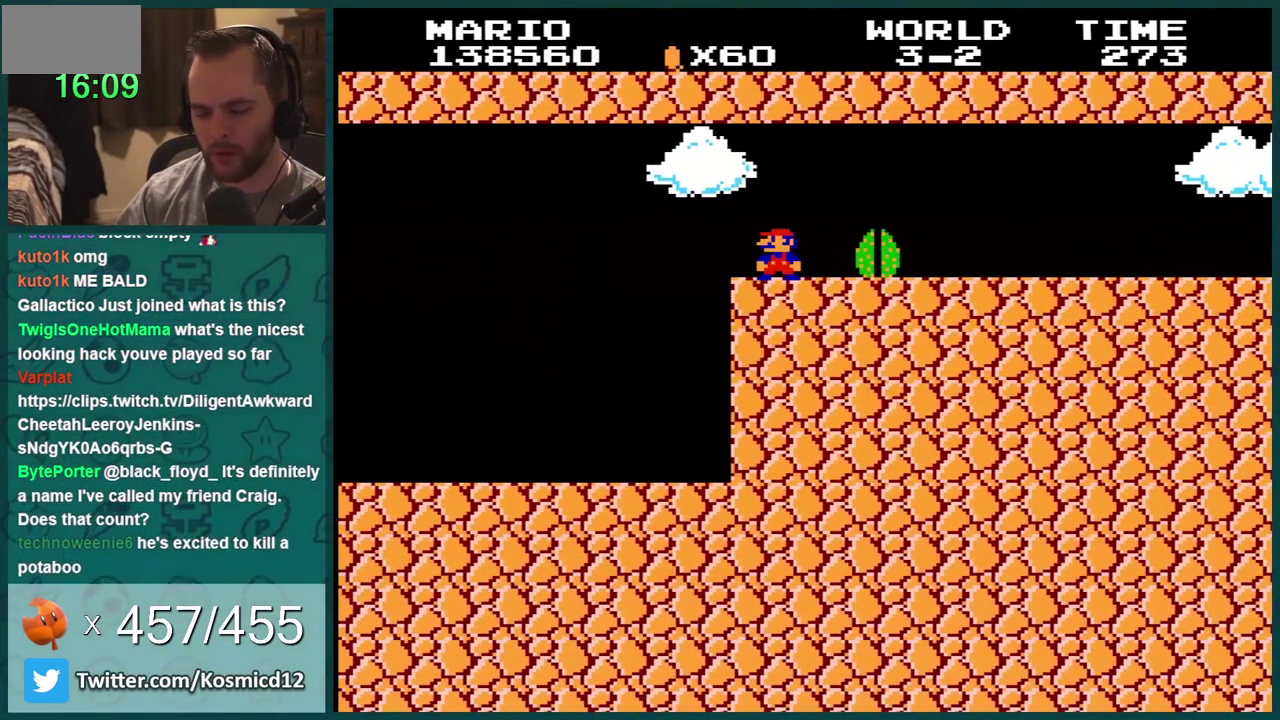
{"buttons": ["B"], "events": [[100, "DPAD_LEFT", "up"]]}
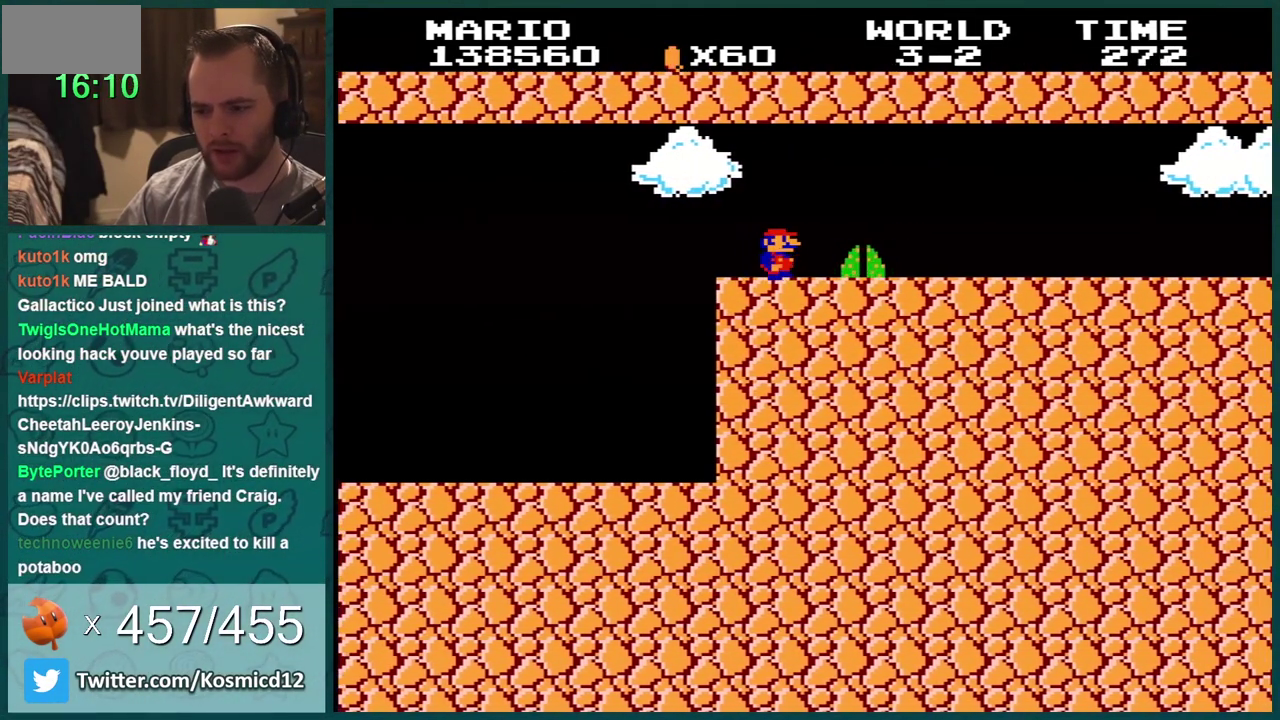
{"buttons": ["B", "DPAD_RIGHT"], "events": [[66, "DPAD_RIGHT", "down"], [250, "DPAD_RIGHT", "up"], [300, "DPAD_RIGHT", "down"]]}
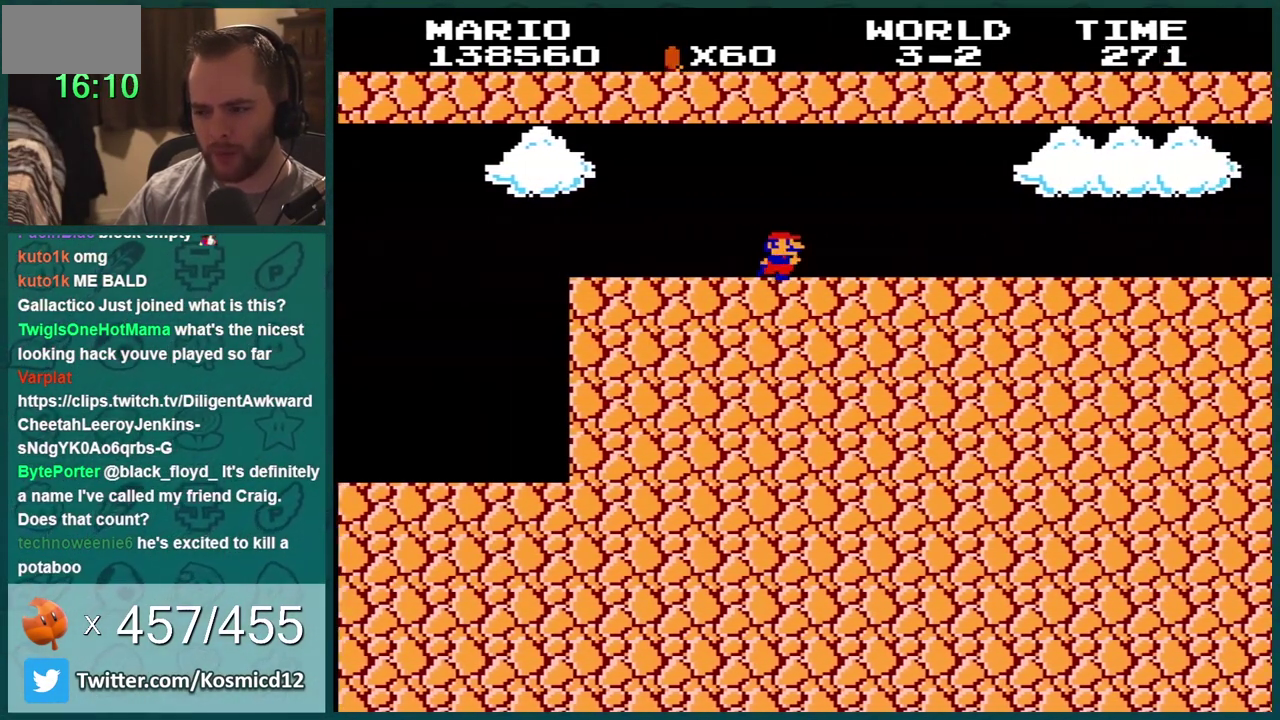
{"buttons": ["B", "DPAD_RIGHT"], "events": [[150, "DPAD_RIGHT", "up"], [317, "DPAD_RIGHT", "down"], [451, "DPAD_RIGHT", "up"], [501, "DPAD_RIGHT", "down"]]}
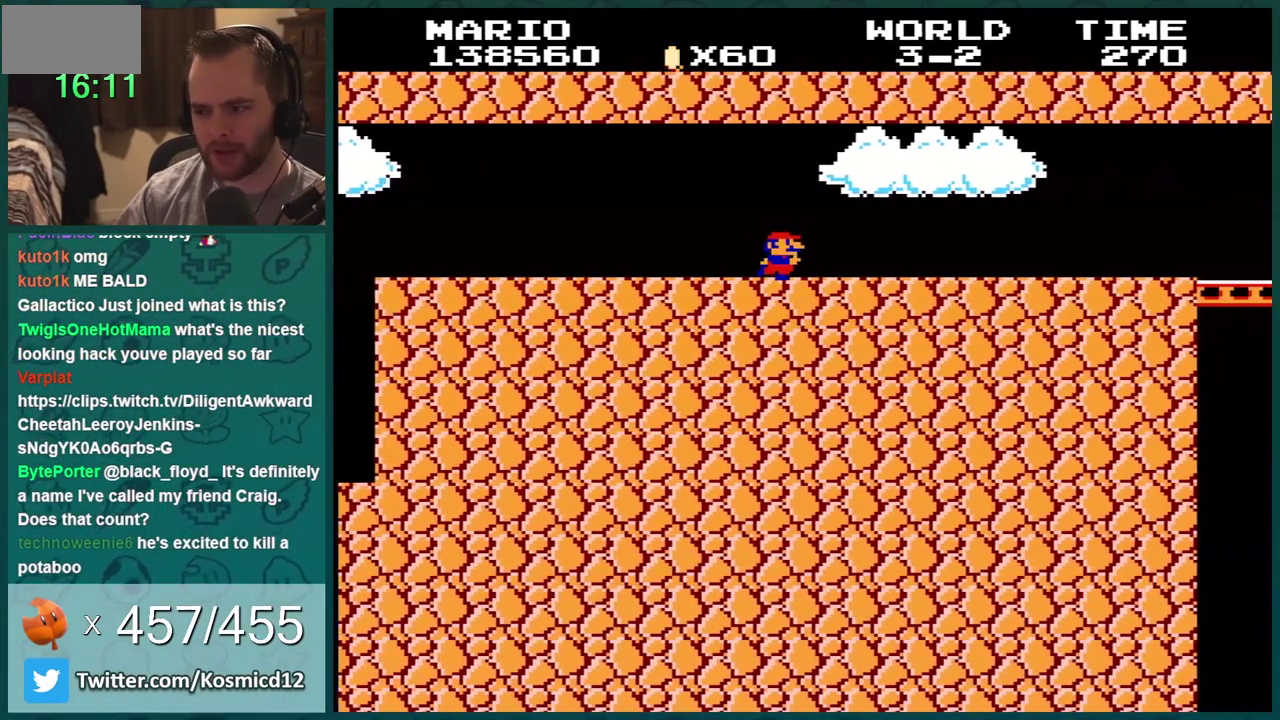
{"buttons": ["B", "DPAD_RIGHT"], "events": [[133, "DPAD_RIGHT", "up"], [216, "DPAD_RIGHT", "down"], [317, "DPAD_RIGHT", "up"], [500, "DPAD_RIGHT", "down"]]}
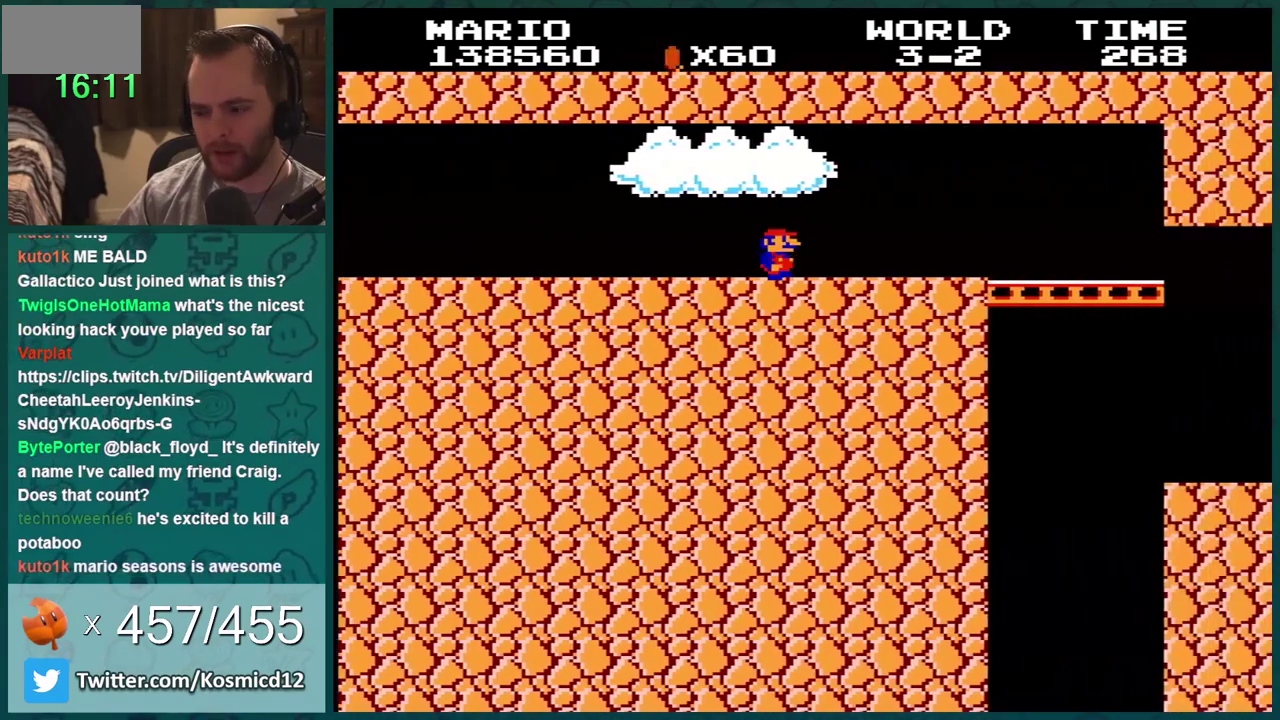
{"buttons": ["B"], "events": [[100, "DPAD_RIGHT", "up"]]}
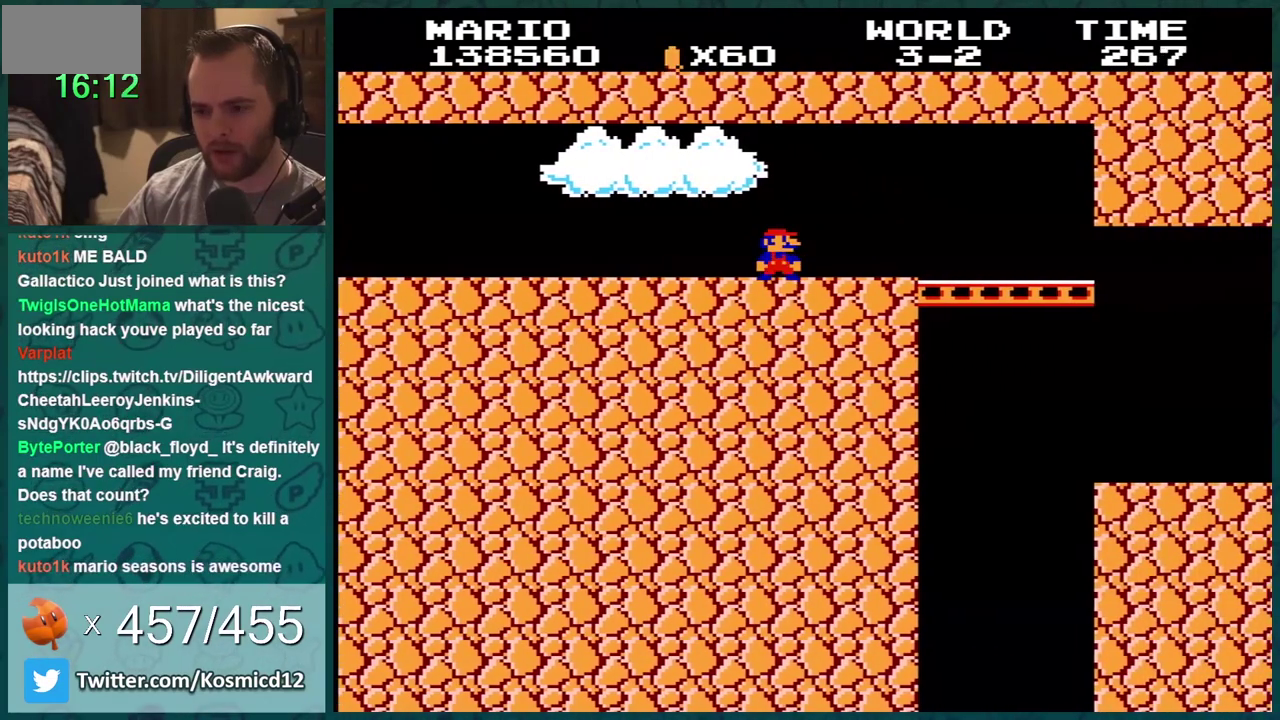
{"buttons": ["B"], "events": [[66, "DPAD_RIGHT", "down"], [216, "DPAD_RIGHT", "up"]]}
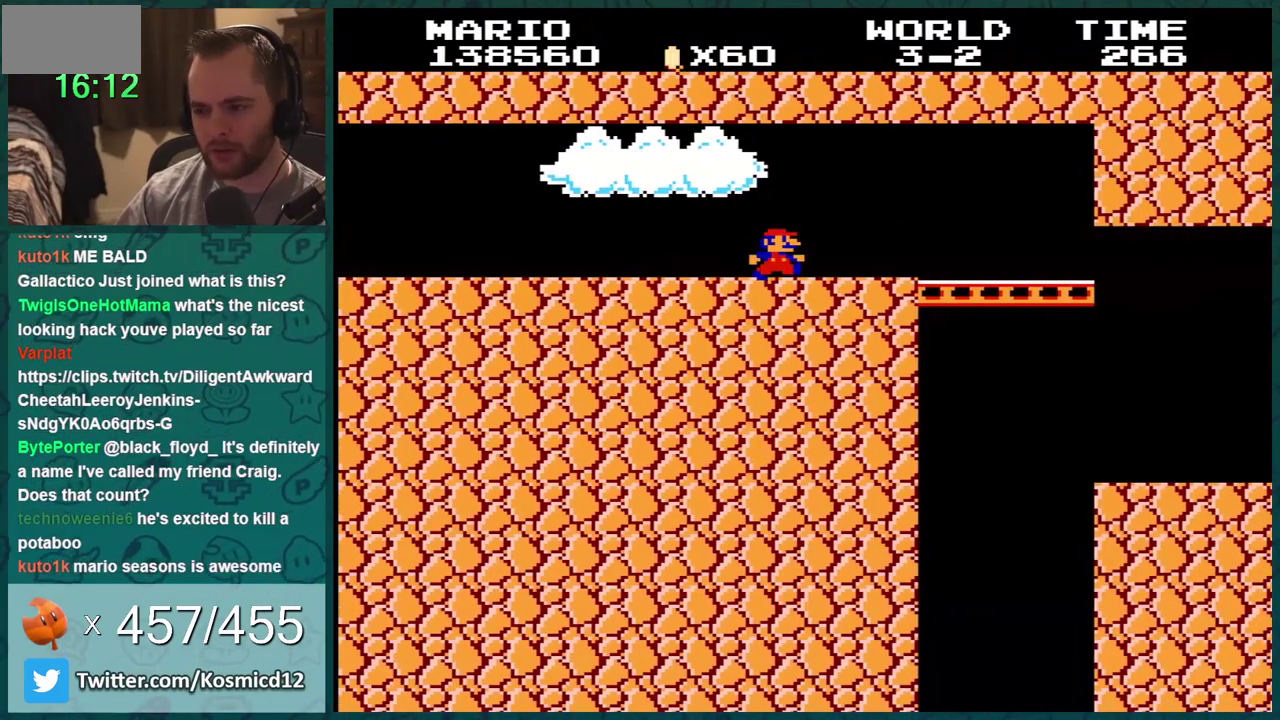
{"buttons": ["B"], "events": [[217, "DPAD_RIGHT", "down"], [434, "DPAD_RIGHT", "up"]]}
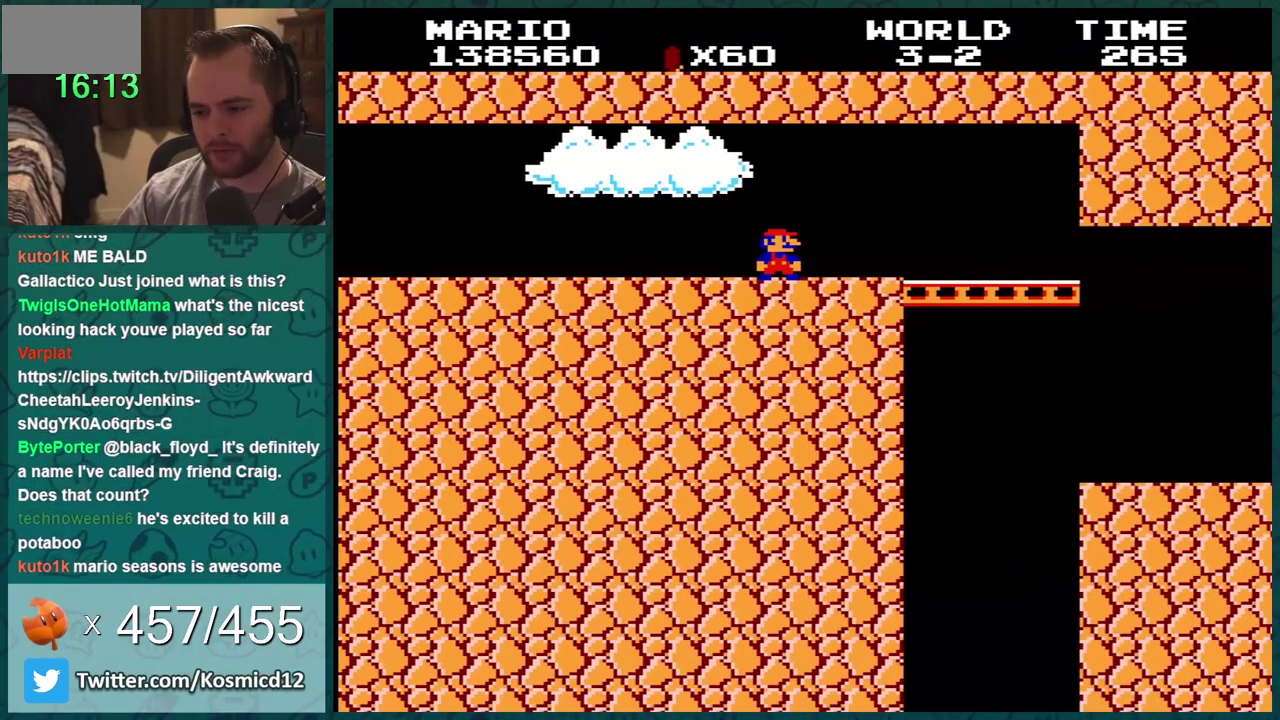
{"buttons": ["B"], "events": []}
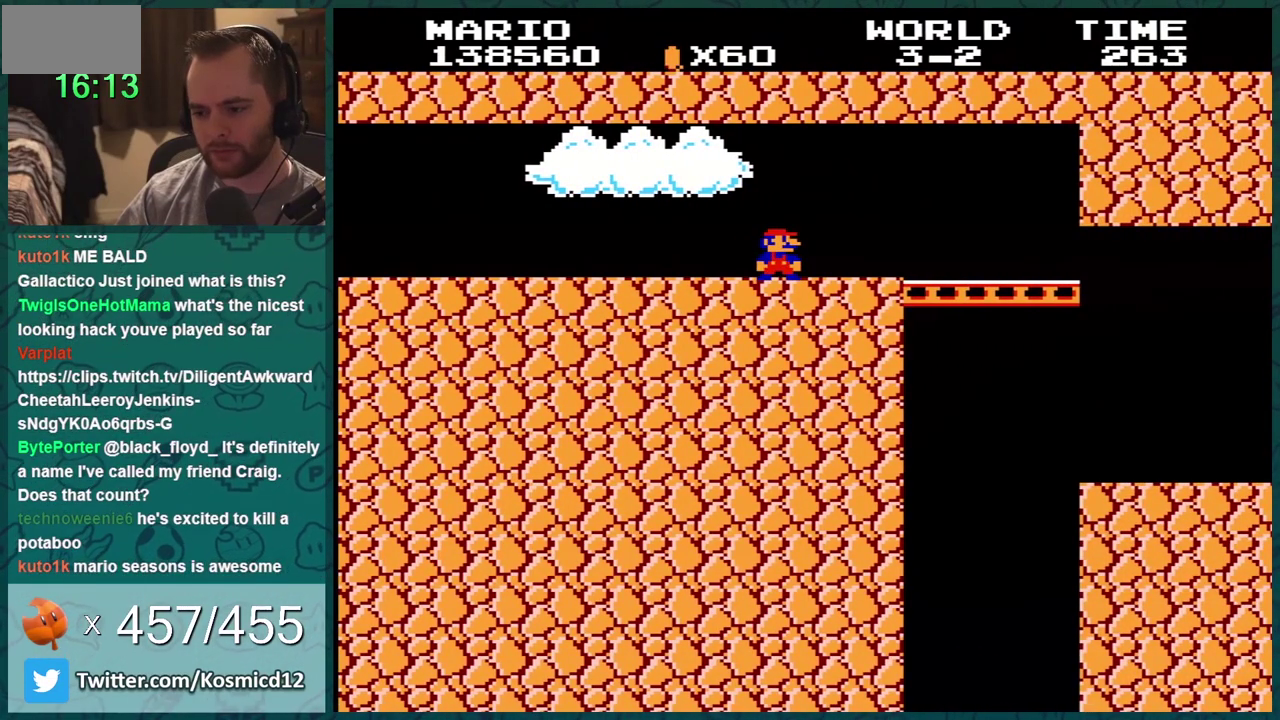
{"buttons": ["B"], "events": []}
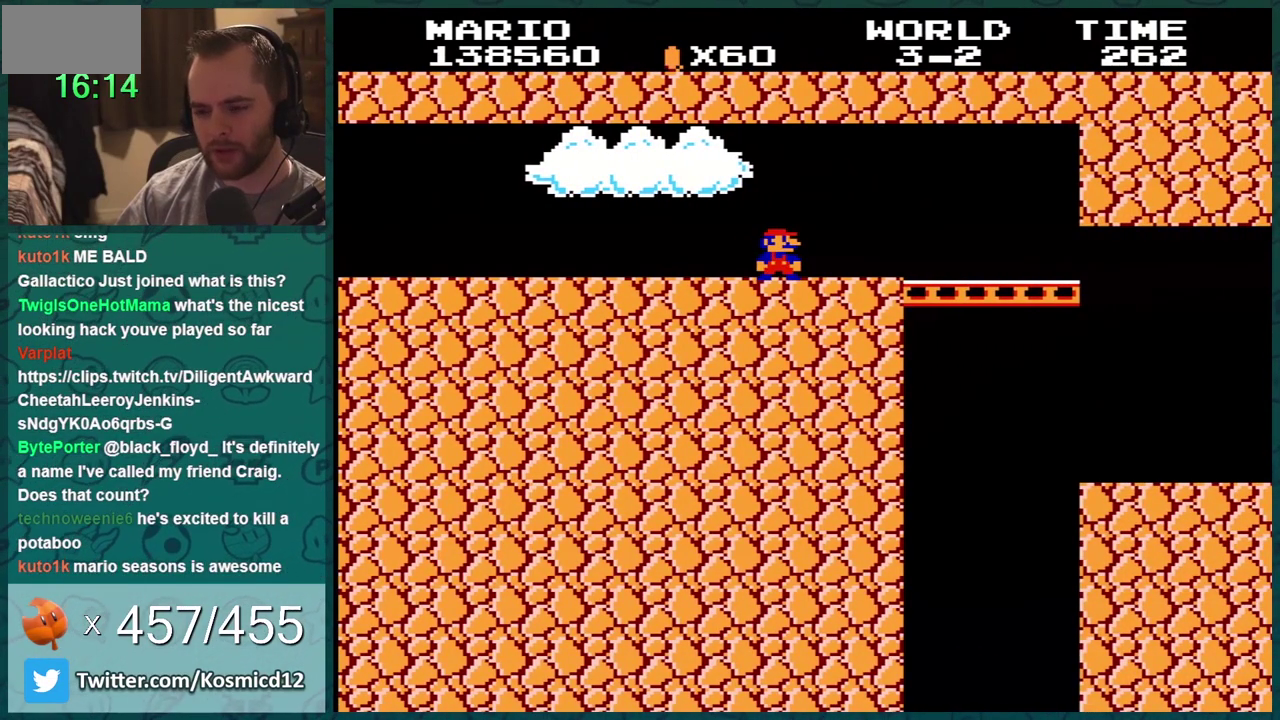
{"buttons": ["B"], "events": [[300, "DPAD_RIGHT", "down"], [500, "DPAD_RIGHT", "up"]]}
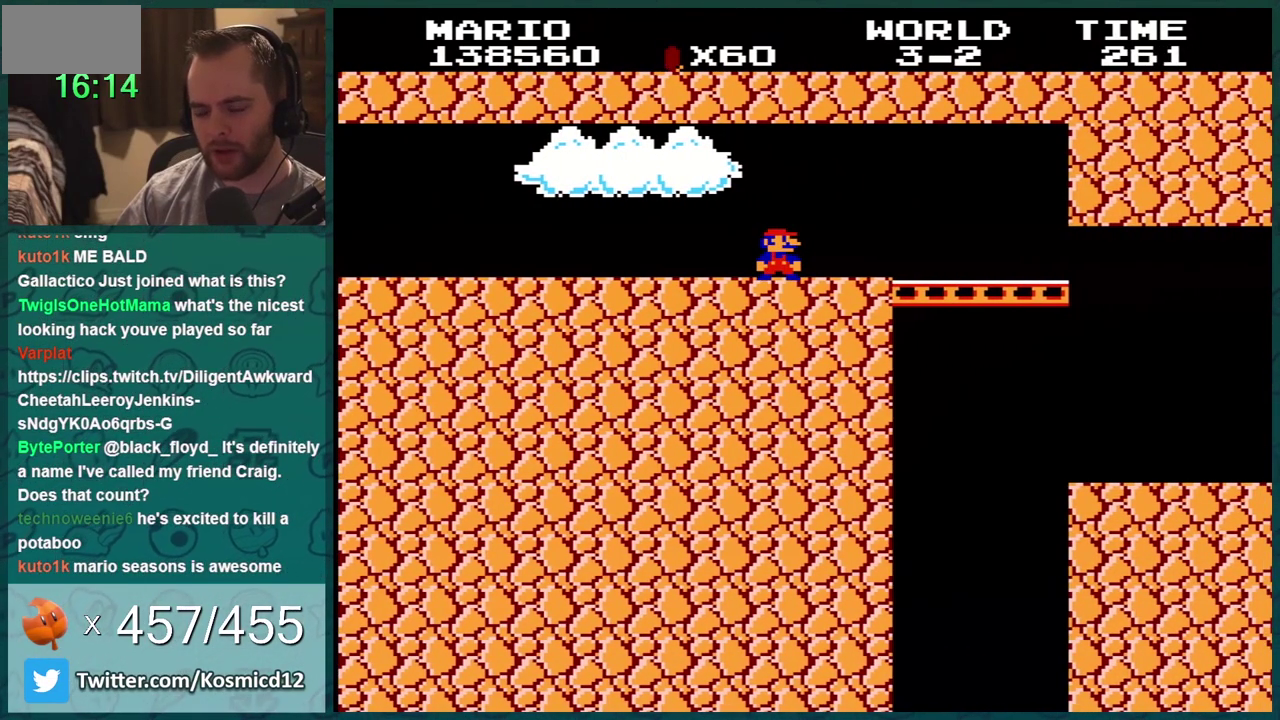
{"buttons": ["START"], "events": [[217, "B", "up"], [400, "START", "down"]]}